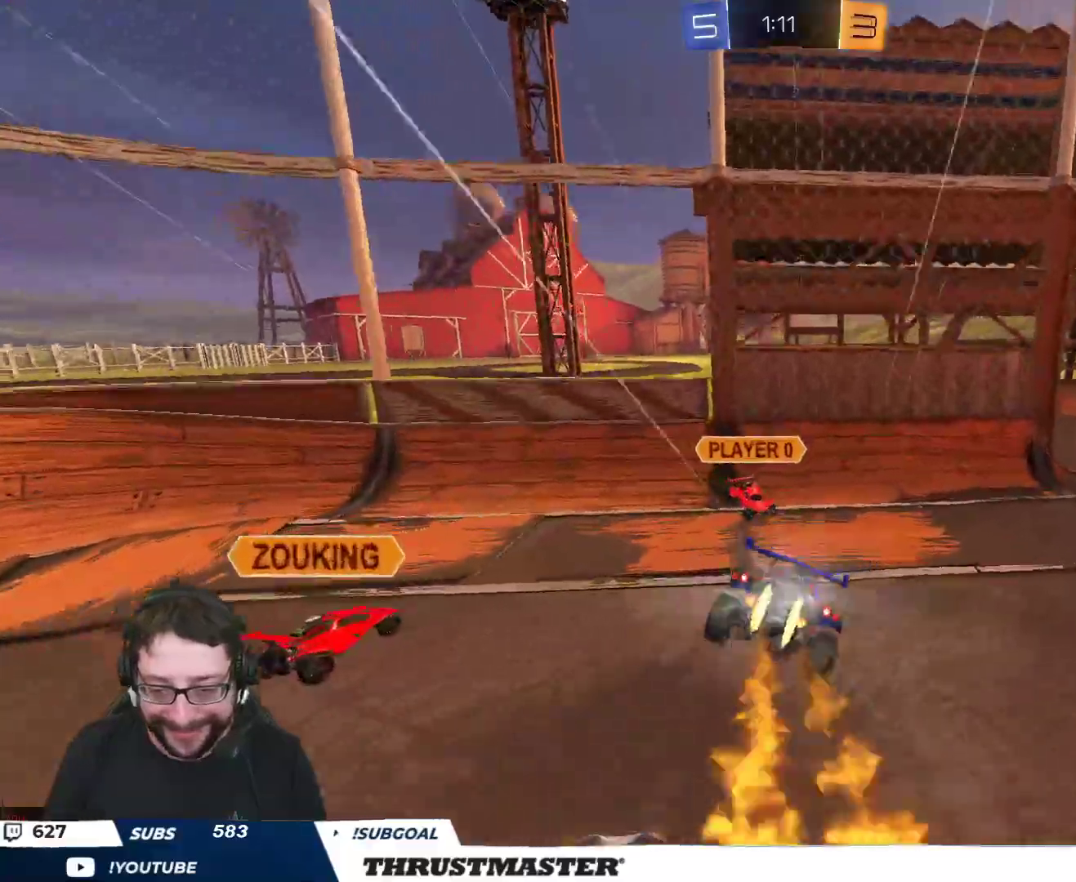
Gameplay with a controller (Xbox layout); each line is a JSON object with the inputs held at the frame after it. "events" lists button and stick changes between this image and that frame as [ms after this image, input, new state], when the widget could be followed in between.
{"buttons": ["B", "R2"], "left_stick": "right", "right_stick": "center", "events": [[183, "Y", "down"], [183, "left_stick", "left"], [283, "left_stick", "right"], [317, "L2", "down"], [317, "Y", "up"], [417, "L2", "up"]]}
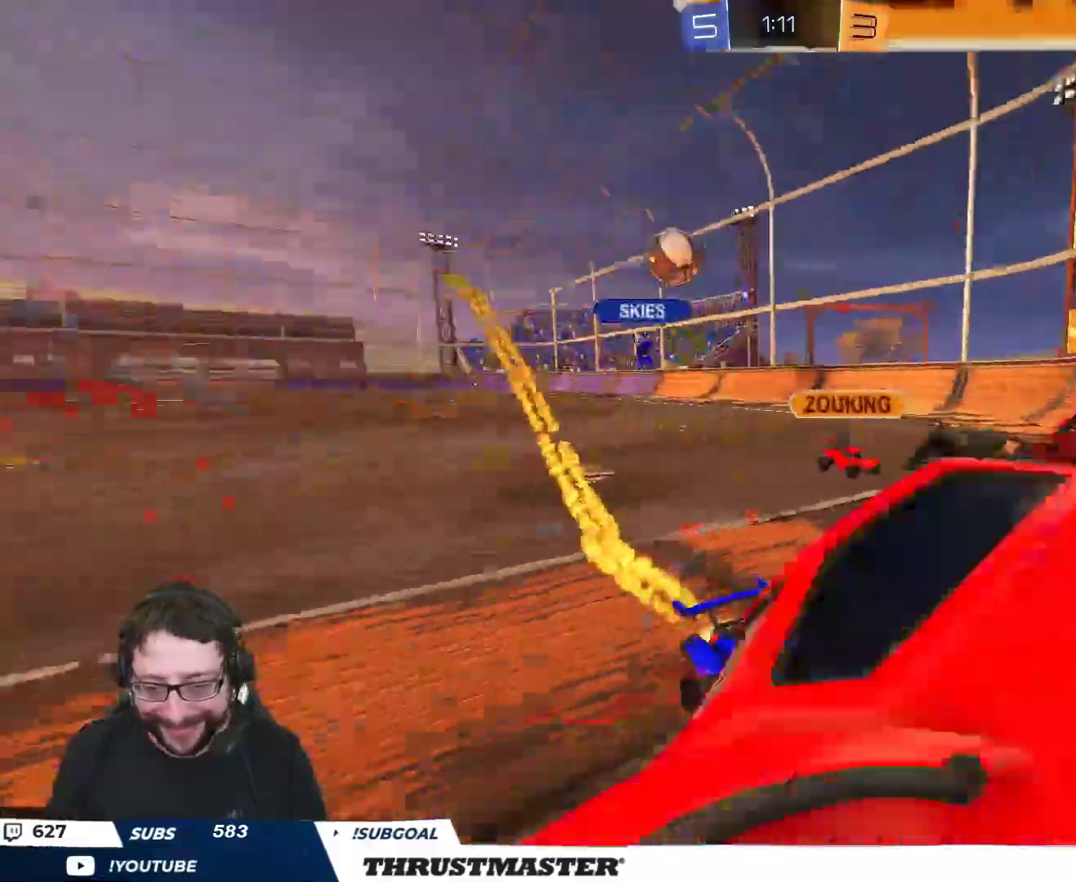
{"buttons": ["R2"], "left_stick": "right", "right_stick": "center", "events": [[67, "B", "up"]]}
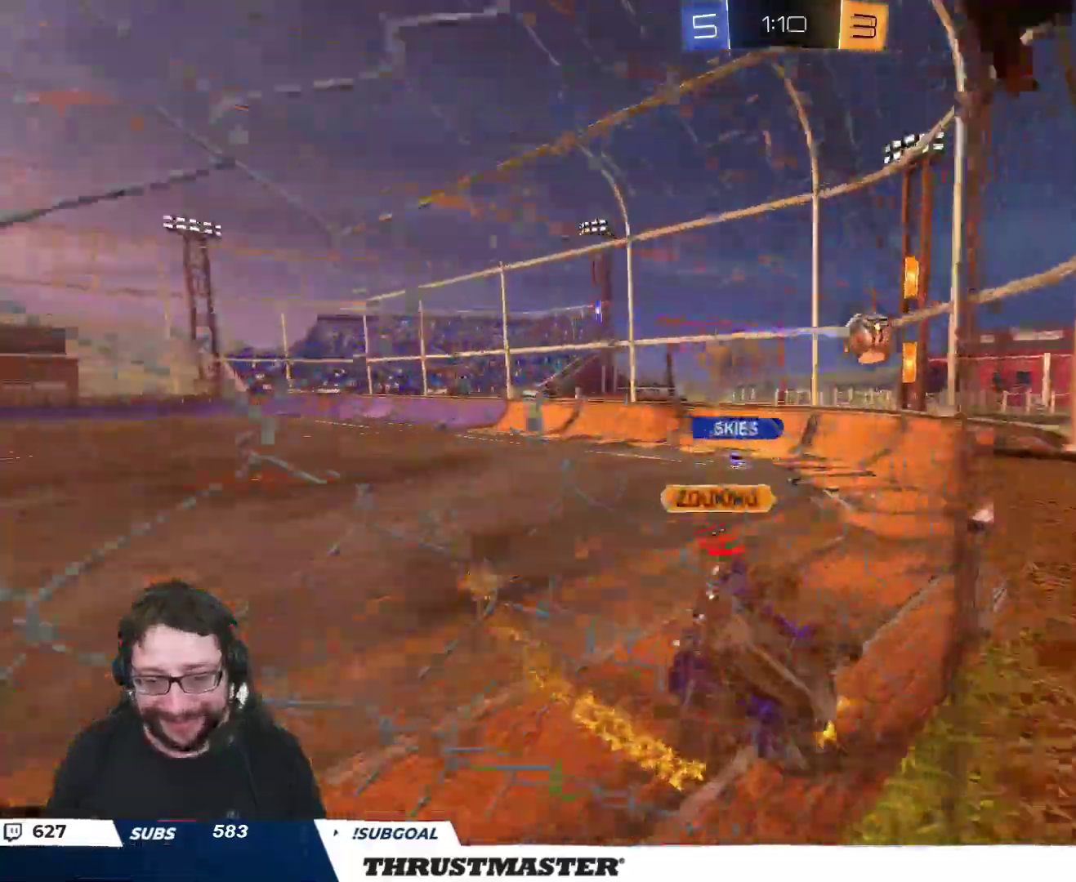
{"buttons": ["B", "L2", "R2"], "left_stick": "down-left", "right_stick": "center", "events": [[283, "A", "down"], [283, "B", "down"], [367, "L2", "down"], [367, "left_stick", "down-left"], [483, "A", "up"]]}
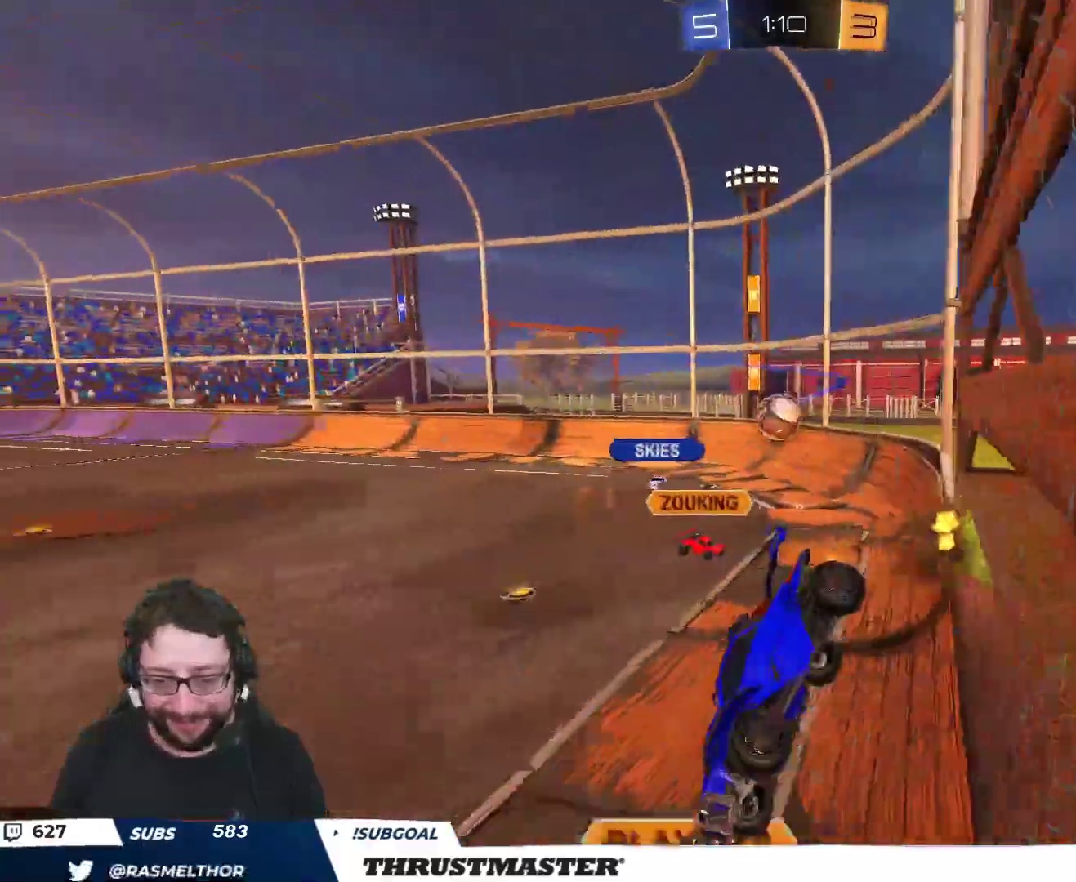
{"buttons": ["R2"], "left_stick": "center", "right_stick": "center", "events": [[33, "Y", "down"], [50, "L2", "up"], [150, "B", "up"], [150, "Y", "up"], [483, "left_stick", "center"]]}
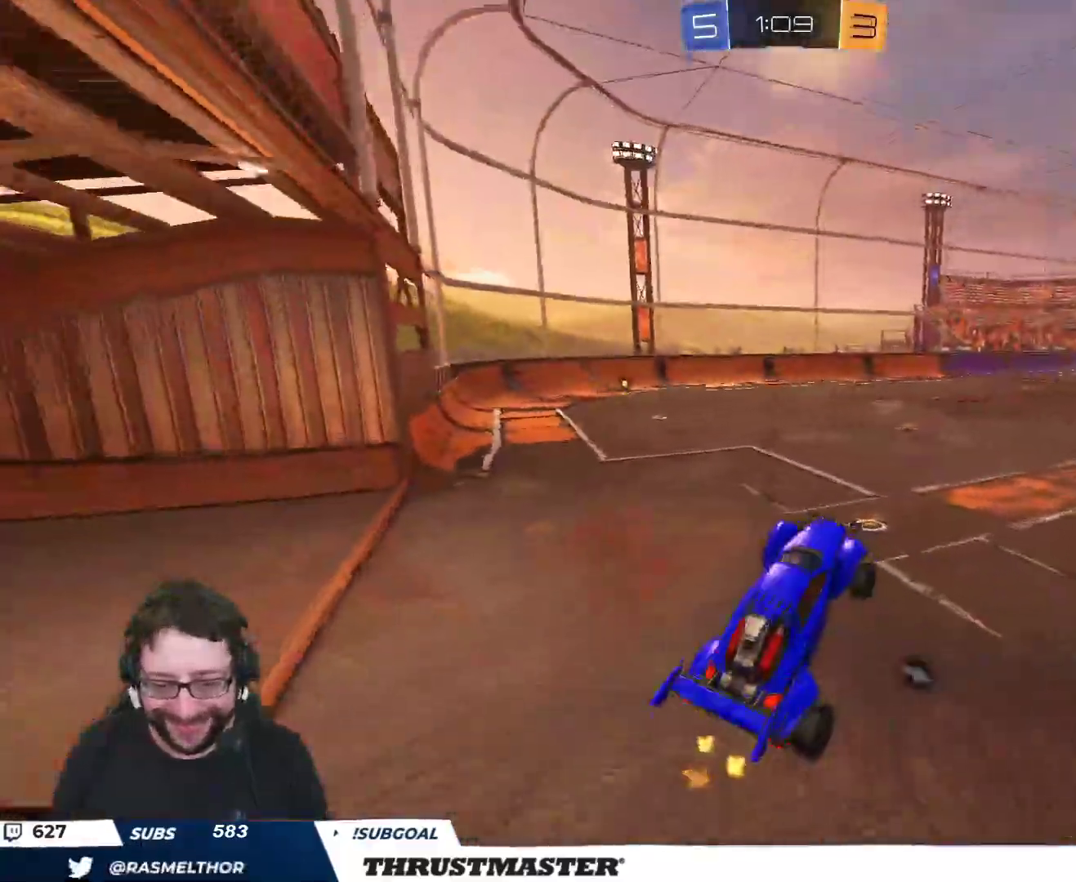
{"buttons": ["Y", "R2"], "left_stick": "center", "right_stick": "center", "events": [[117, "left_stick", "up-right"], [217, "L2", "down"], [283, "A", "down"], [367, "A", "up"], [400, "L2", "up"], [433, "left_stick", "center"], [467, "Y", "down"]]}
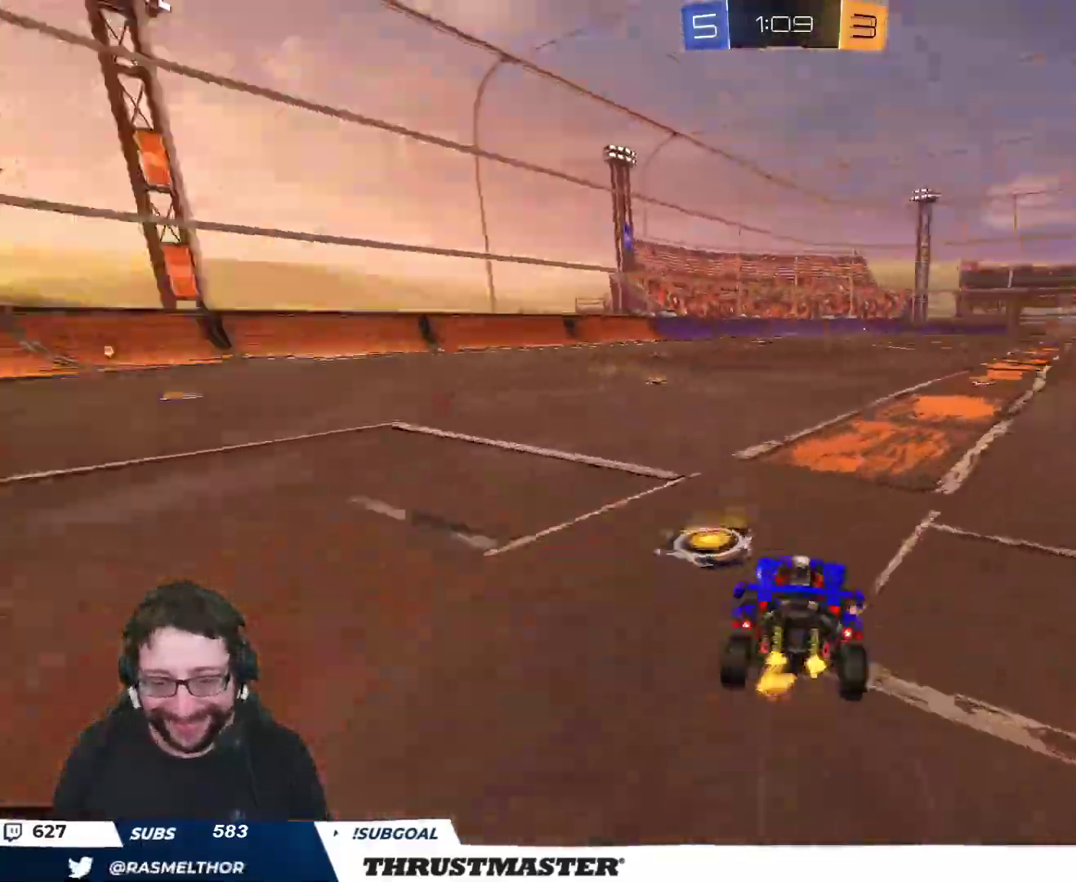
{"buttons": ["A", "B", "L2", "R2"], "left_stick": "up-left", "right_stick": "center", "events": [[67, "Y", "up"], [200, "left_stick", "right"], [267, "A", "down"], [267, "B", "down"], [283, "left_stick", "up-left"], [300, "L2", "down"], [317, "A", "up"], [350, "B", "up"], [367, "B", "down"], [383, "A", "down"]]}
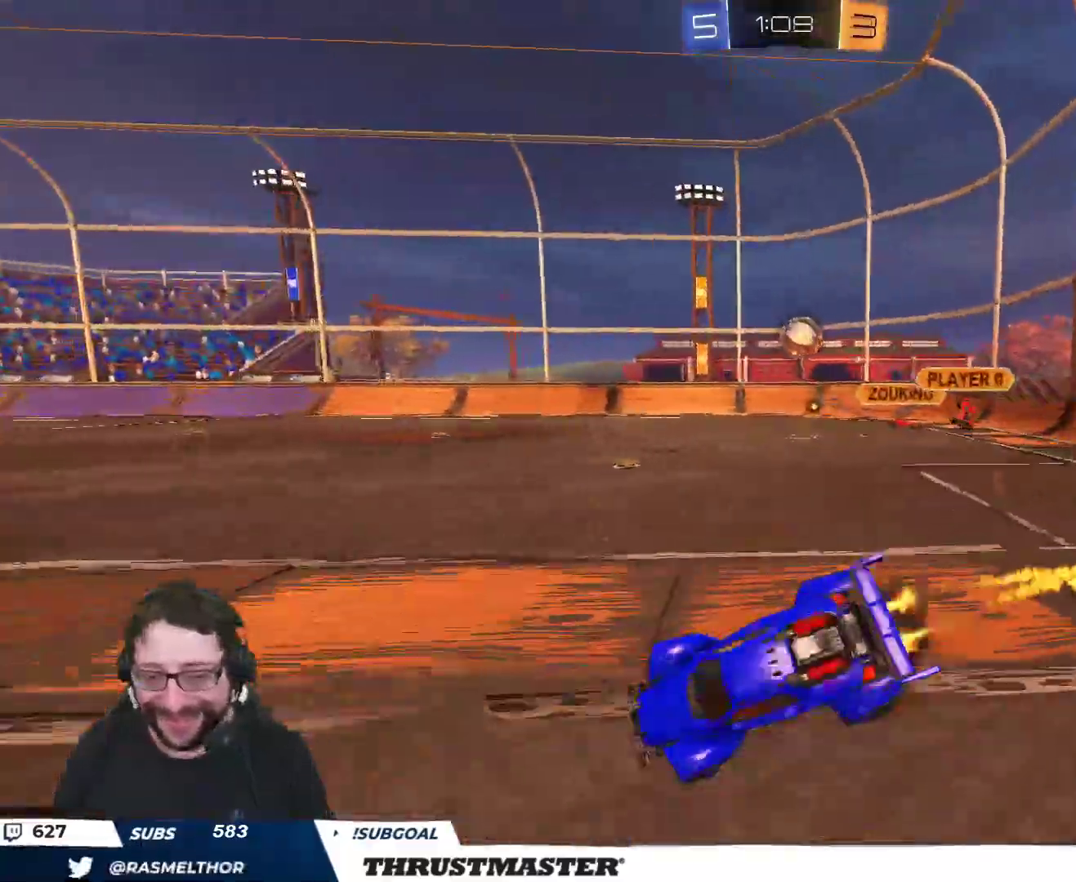
{"buttons": ["B", "Y", "R2"], "left_stick": "left", "right_stick": "center", "events": [[133, "L2", "up"], [133, "left_stick", "left"], [367, "A", "up"], [433, "Y", "down"]]}
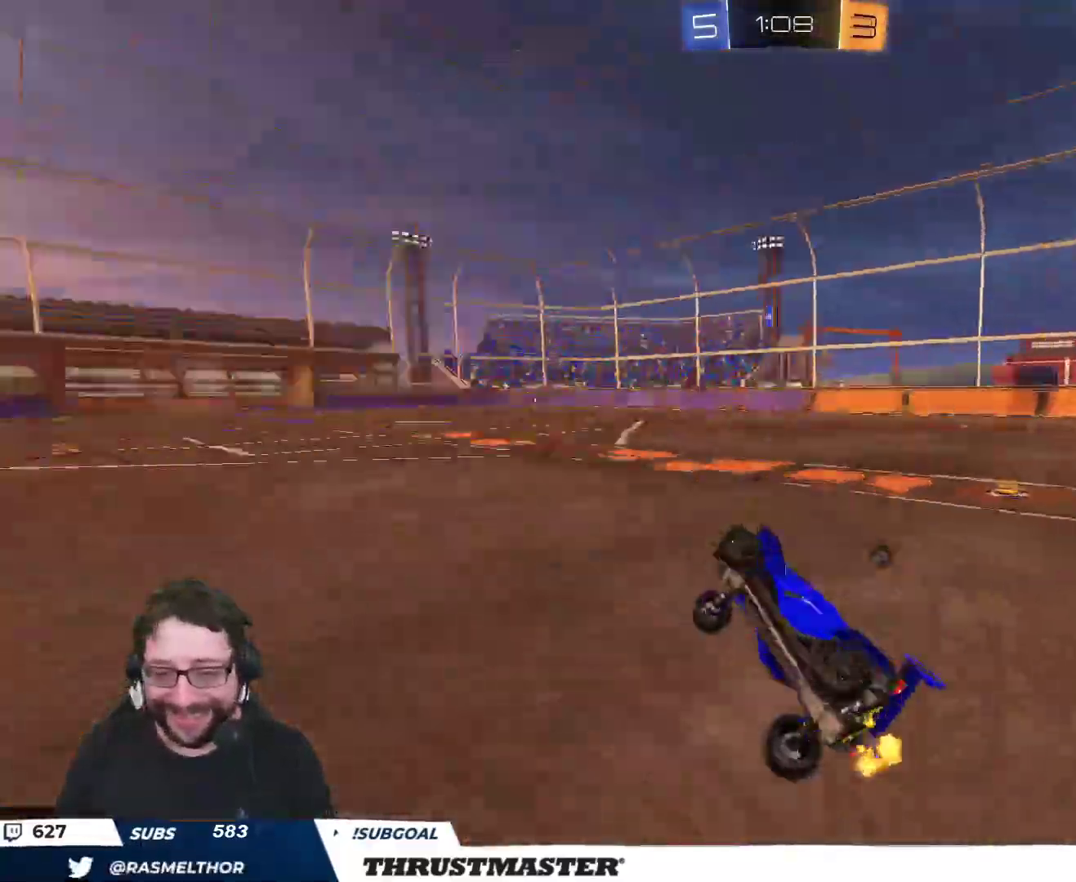
{"buttons": ["R2"], "left_stick": "right", "right_stick": "center", "events": [[50, "B", "up"], [67, "Y", "up"], [483, "left_stick", "right"]]}
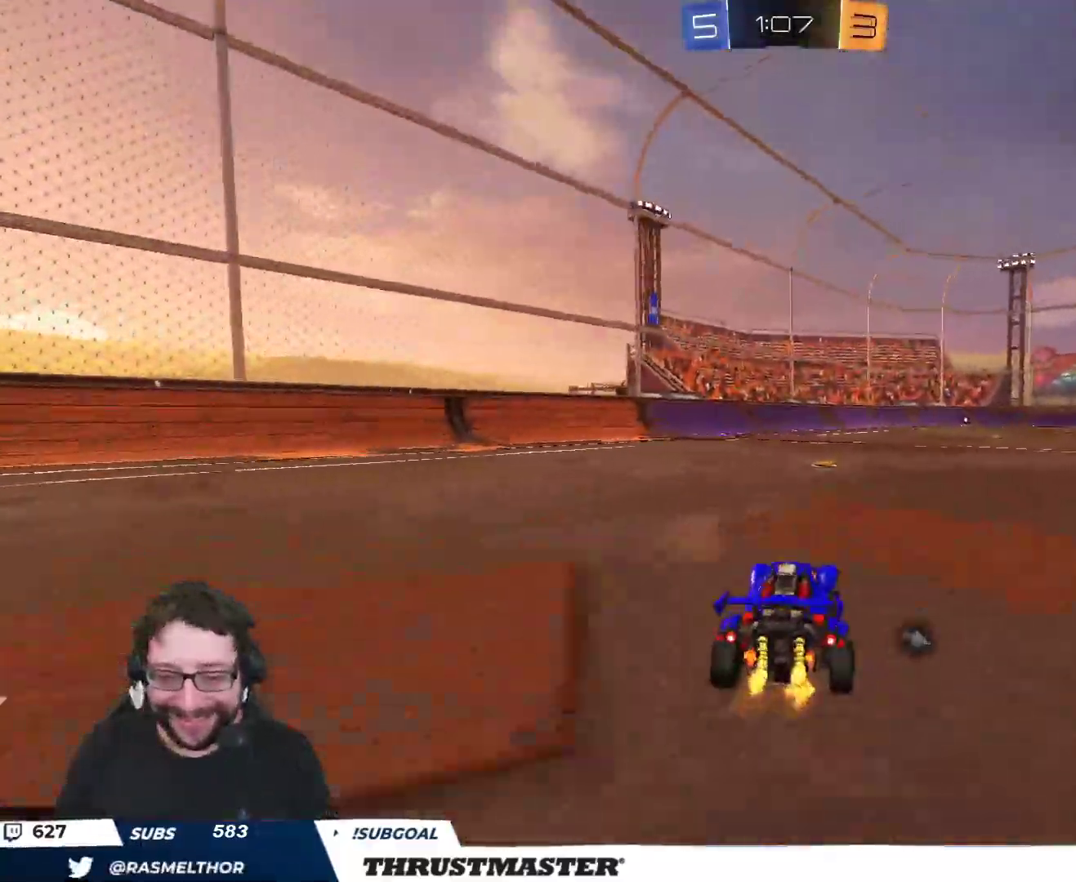
{"buttons": ["Y", "L2", "R2"], "left_stick": "up-right", "right_stick": "center", "events": [[217, "left_stick", "left"], [250, "A", "down"], [283, "L2", "down"], [300, "left_stick", "up-right"], [317, "A", "up"], [367, "A", "down"], [433, "A", "up"], [500, "Y", "down"]]}
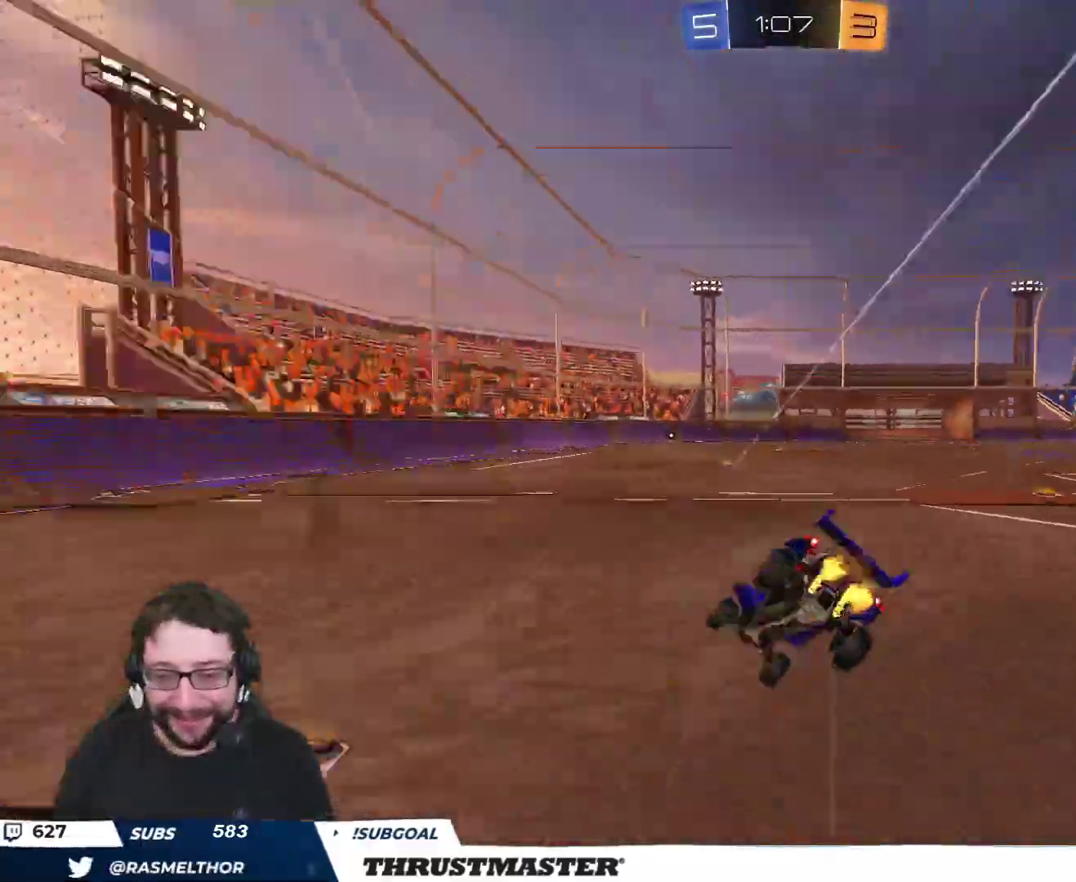
{"buttons": ["R2"], "left_stick": "center", "right_stick": "center", "events": [[67, "L2", "up"], [67, "Y", "up"], [183, "left_stick", "center"]]}
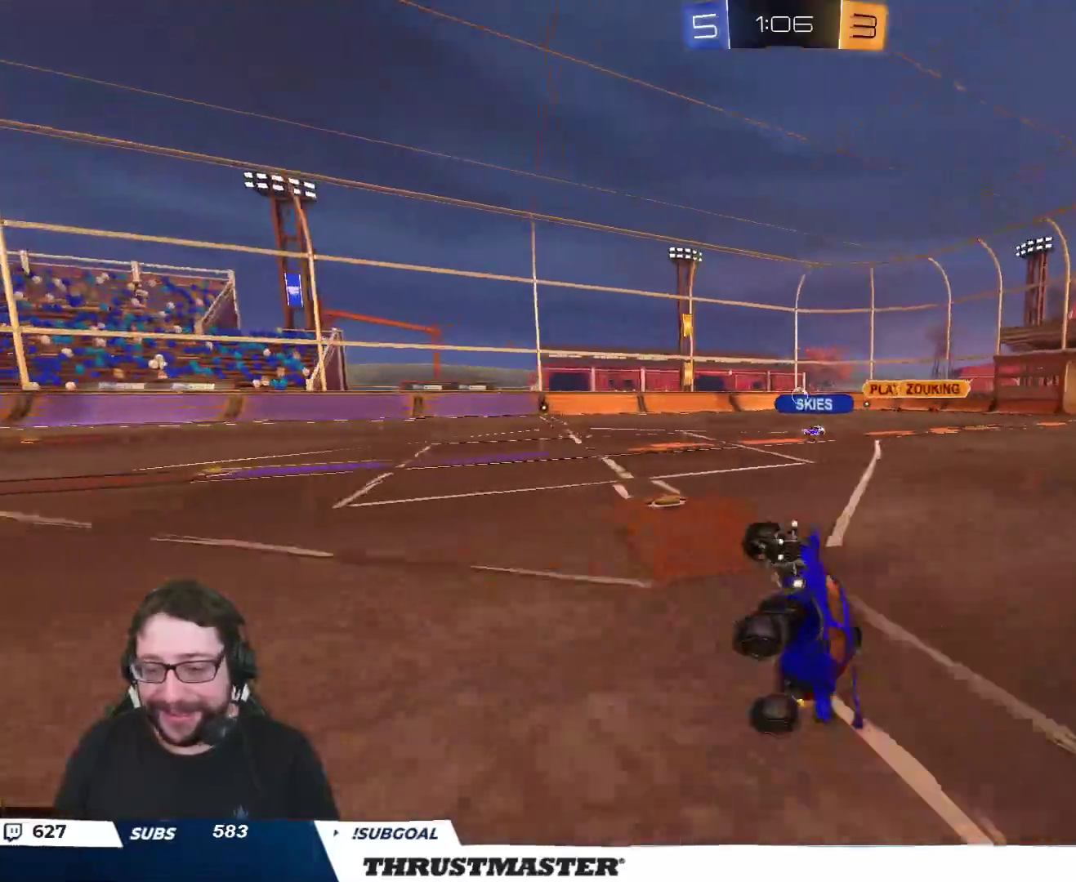
{"buttons": ["R2"], "left_stick": "center", "right_stick": "center", "events": [[200, "Y", "down"], [267, "Y", "up"]]}
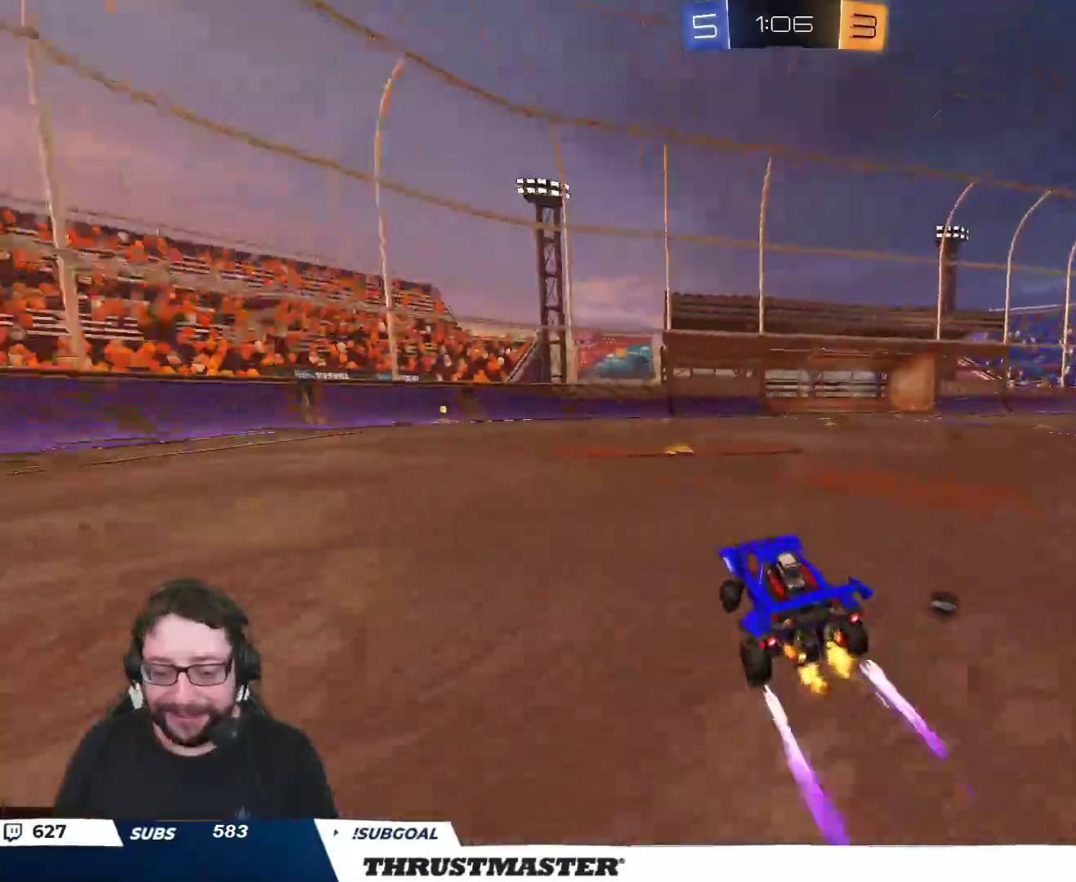
{"buttons": ["B", "R2"], "left_stick": "left", "right_stick": "center", "events": [[183, "left_stick", "left"], [233, "B", "down"]]}
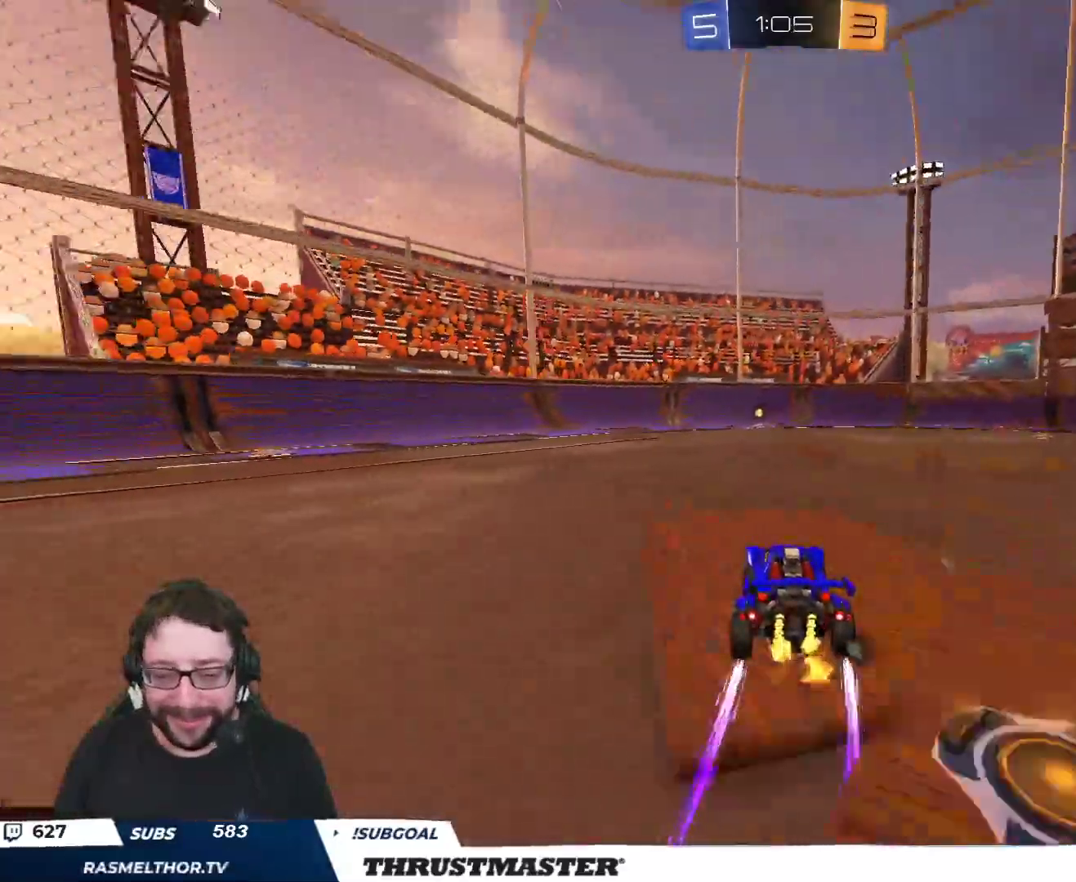
{"buttons": ["R2"], "left_stick": "center", "right_stick": "center", "events": [[50, "left_stick", "center"], [233, "B", "up"], [317, "Y", "down"], [383, "Y", "up"]]}
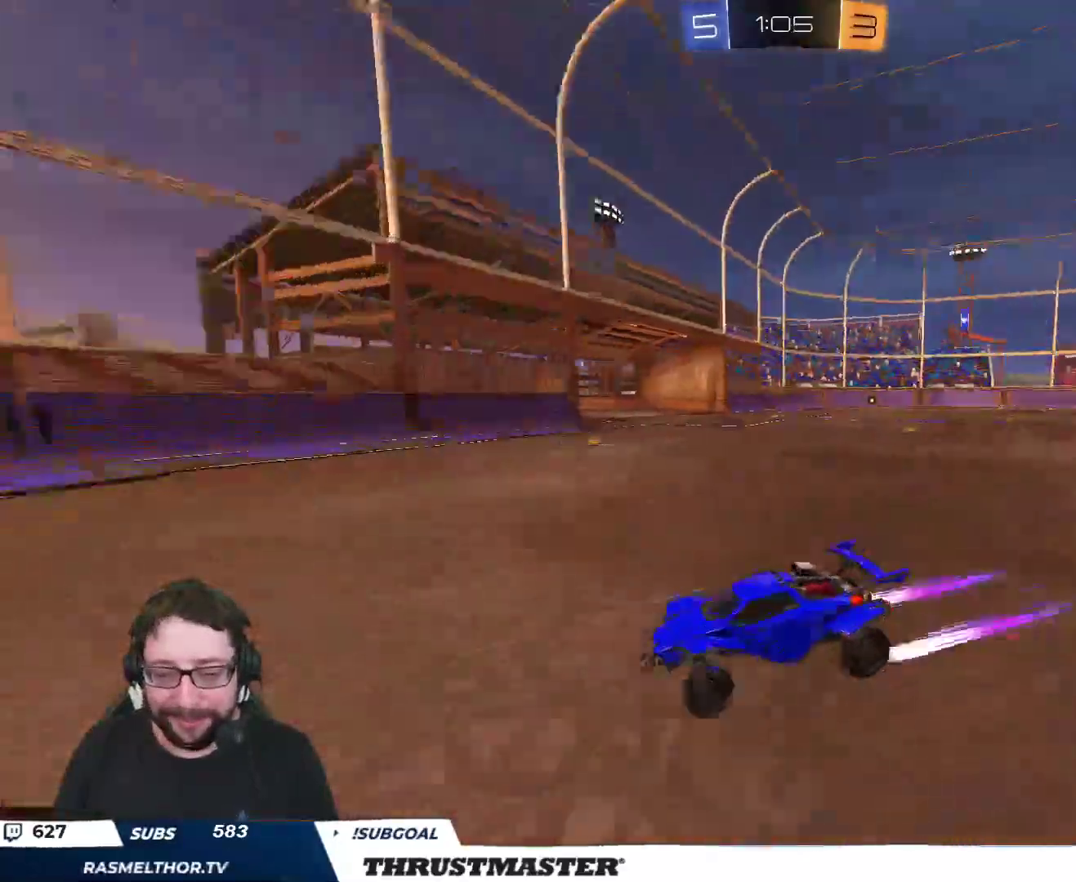
{"buttons": ["R2"], "left_stick": "right", "right_stick": "center", "events": [[83, "left_stick", "right"], [150, "L2", "down"], [267, "L2", "up"]]}
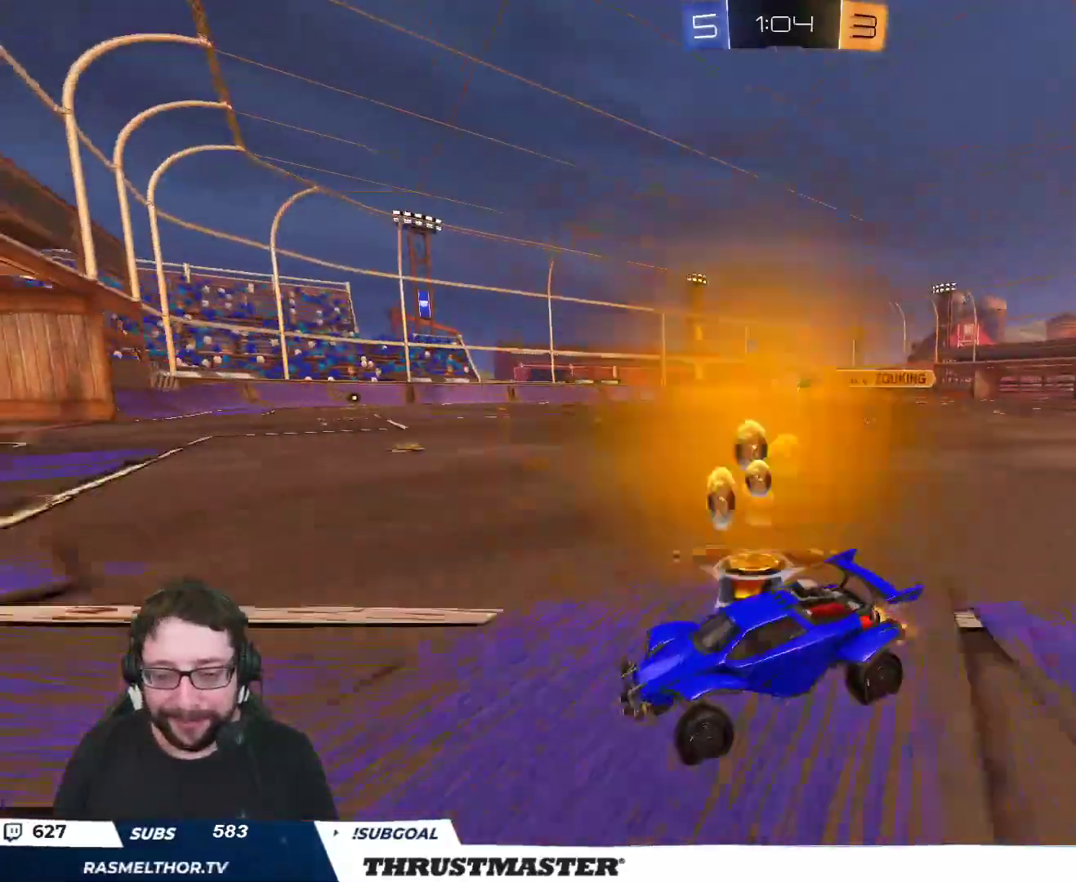
{"buttons": ["R2"], "left_stick": "right", "right_stick": "center", "events": [[183, "L2", "down"], [250, "L2", "up"]]}
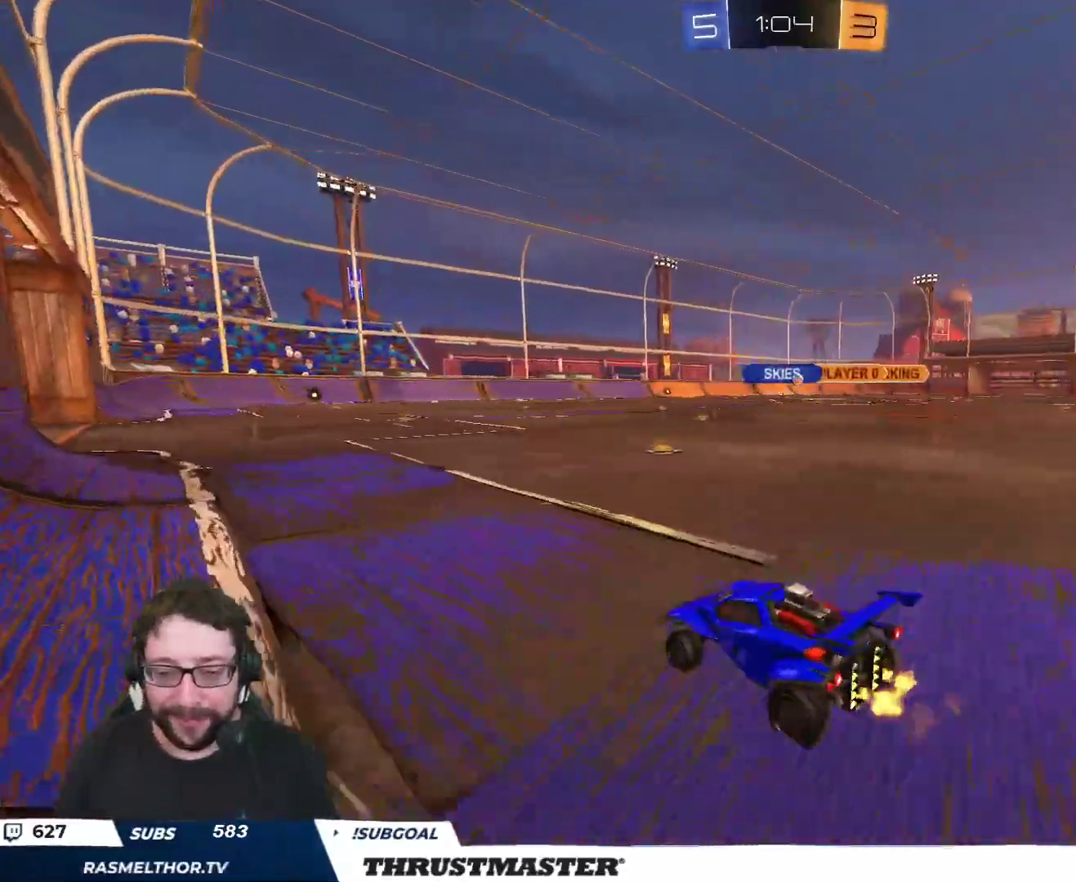
{"buttons": ["A", "B", "L2", "R2"], "left_stick": "up-left", "right_stick": "center", "events": [[300, "B", "down"], [433, "A", "down"], [467, "L2", "down"], [467, "left_stick", "up-left"]]}
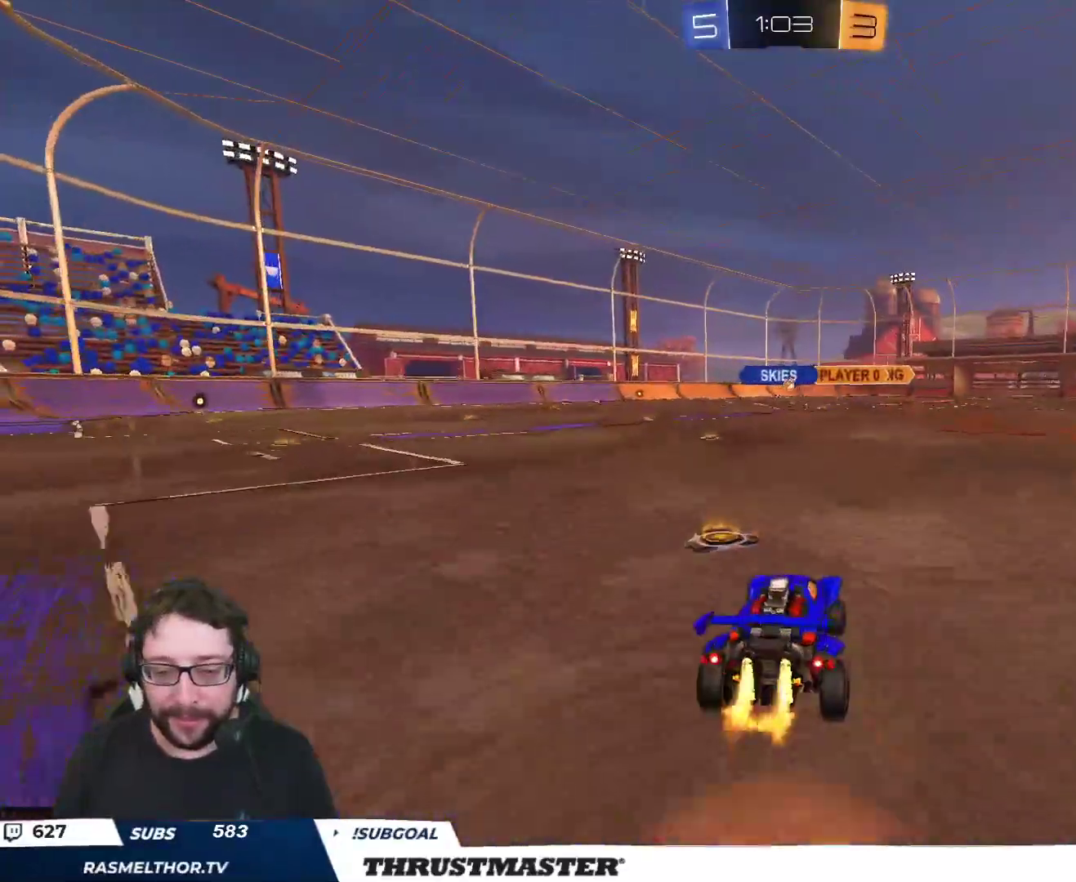
{"buttons": ["R2"], "left_stick": "up-left", "right_stick": "center", "events": [[17, "A", "up"], [67, "A", "down"], [133, "A", "up"], [183, "L2", "up"], [200, "B", "up"]]}
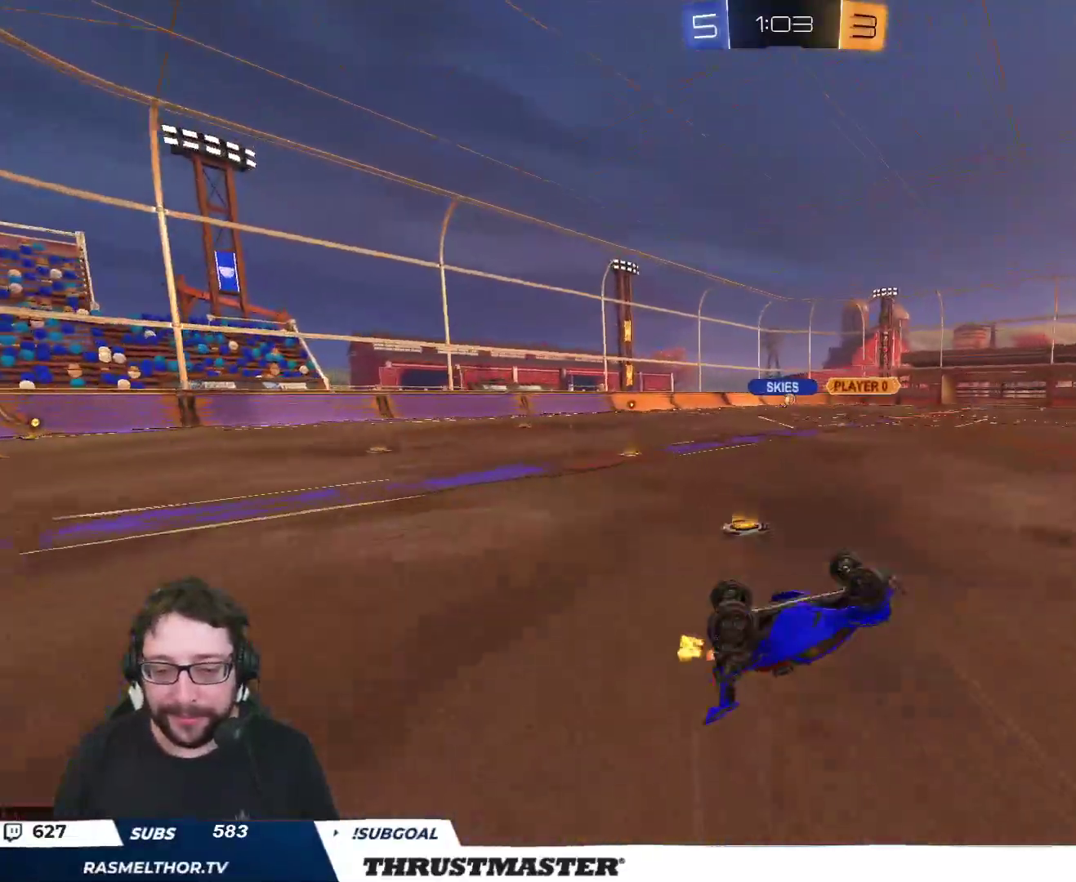
{"buttons": ["R2"], "left_stick": "center", "right_stick": "center", "events": [[283, "left_stick", "center"]]}
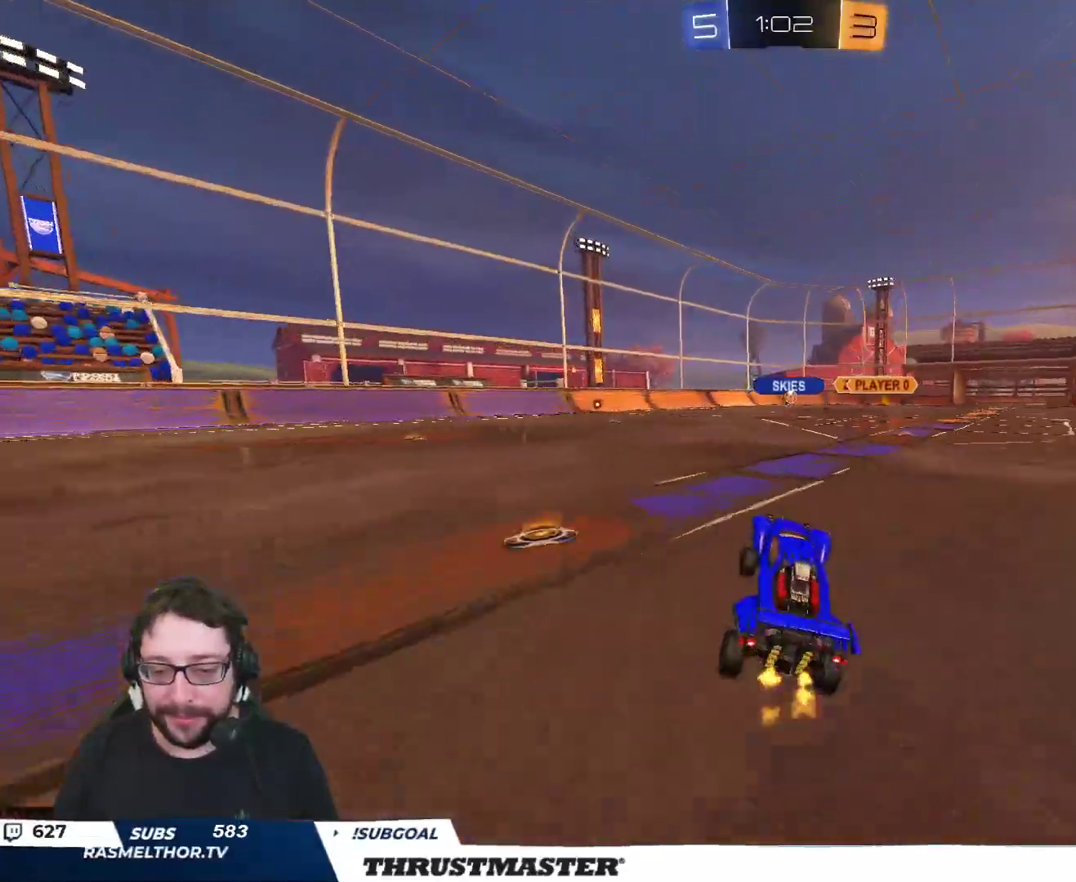
{"buttons": ["R2"], "left_stick": "right", "right_stick": "center", "events": [[450, "left_stick", "right"]]}
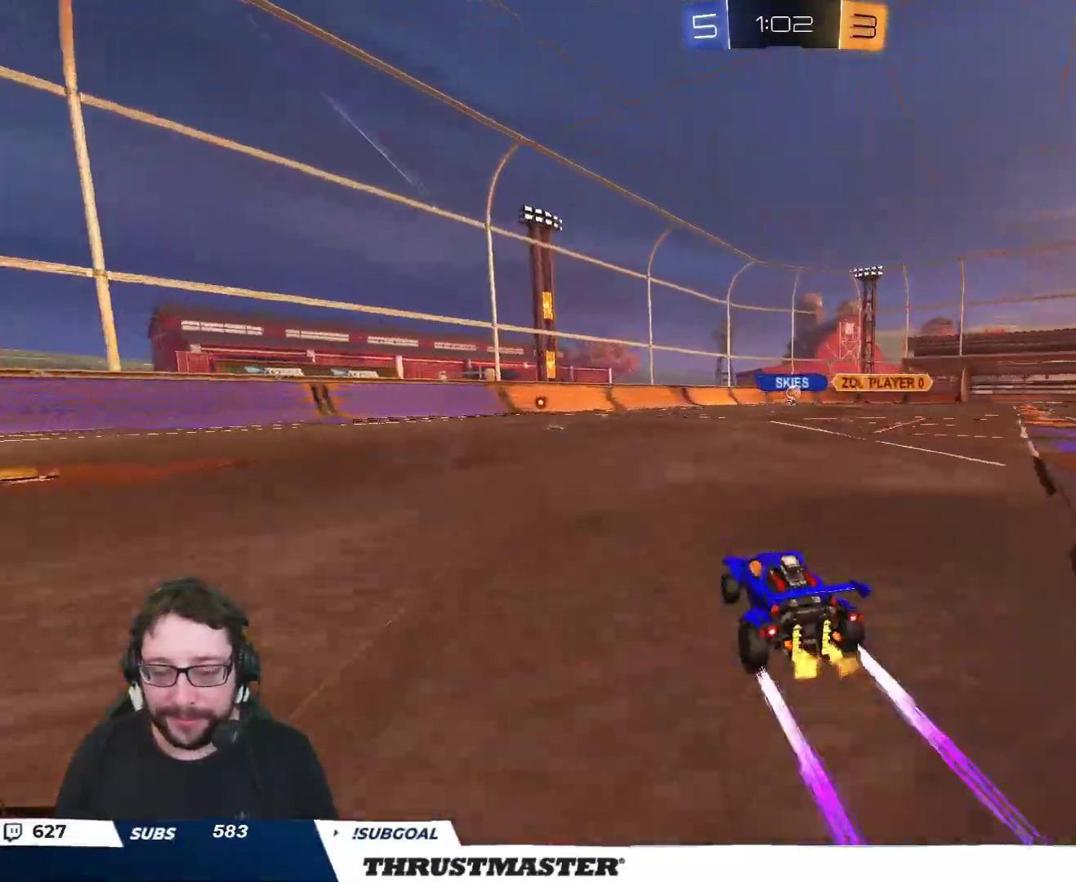
{"buttons": ["R2"], "left_stick": "center", "right_stick": "center", "events": [[67, "left_stick", "center"], [217, "left_stick", "right"], [350, "left_stick", "center"]]}
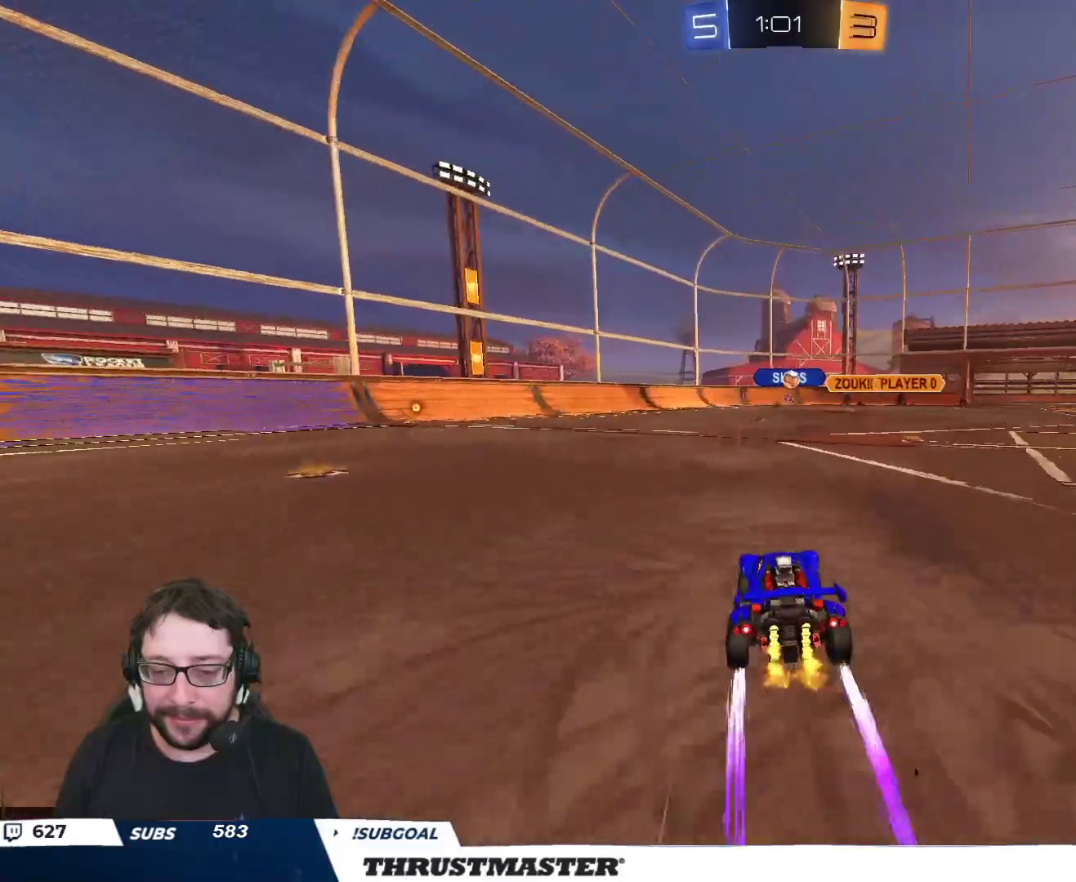
{"buttons": ["R2"], "left_stick": "center", "right_stick": "center", "events": [[217, "R2", "up"], [317, "left_stick", "up-left"], [467, "R2", "down"], [483, "left_stick", "center"]]}
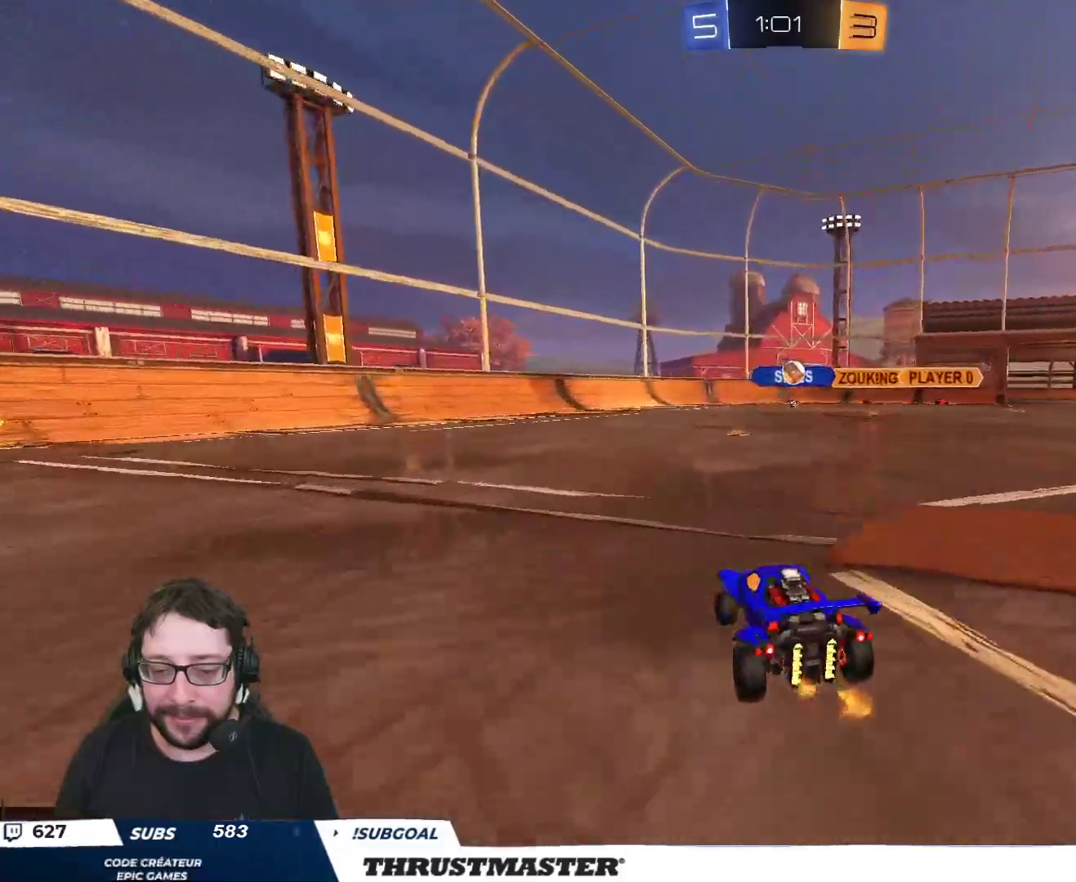
{"buttons": ["R2"], "left_stick": "right", "right_stick": "center", "events": [[117, "R2", "up"], [250, "left_stick", "right"], [367, "R2", "down"]]}
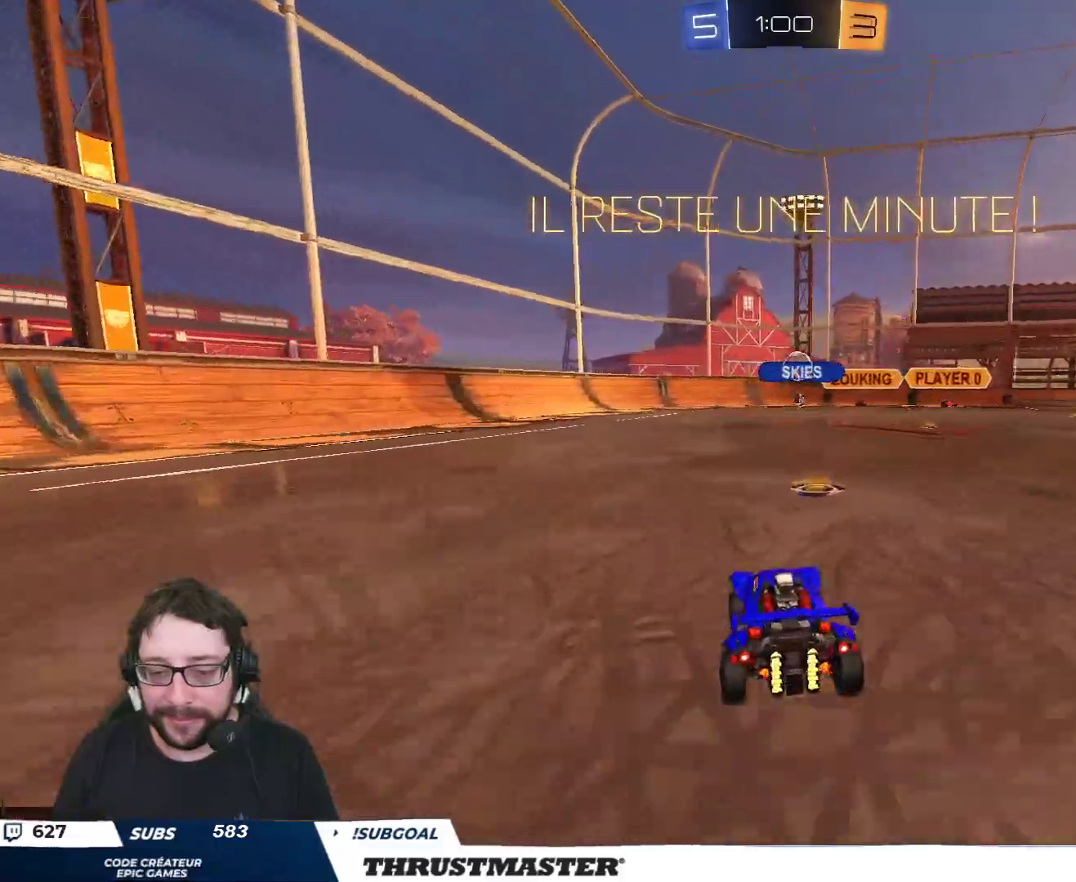
{"buttons": ["R2"], "left_stick": "up-left", "right_stick": "center", "events": [[67, "left_stick", "center"], [100, "R2", "up"], [183, "left_stick", "down-left"], [350, "R2", "down"], [433, "left_stick", "up-left"]]}
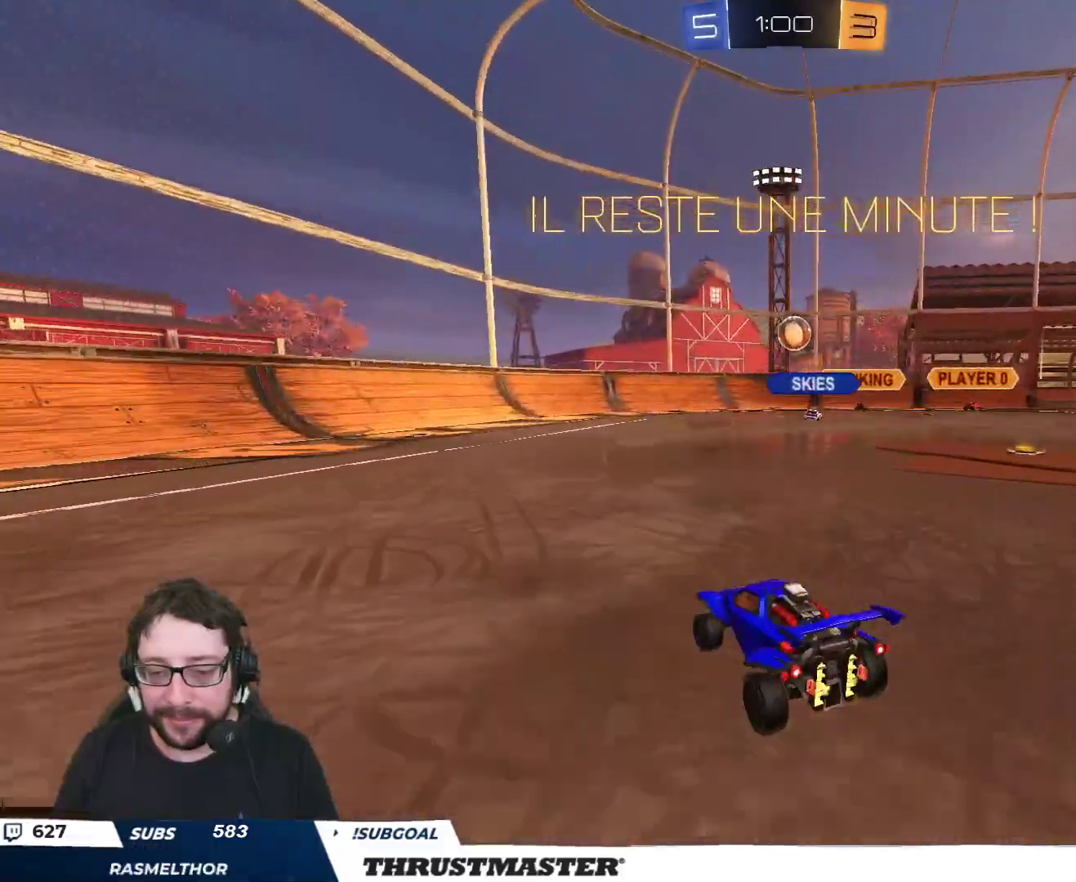
{"buttons": ["R2"], "left_stick": "up", "right_stick": "center", "events": [[433, "left_stick", "up"]]}
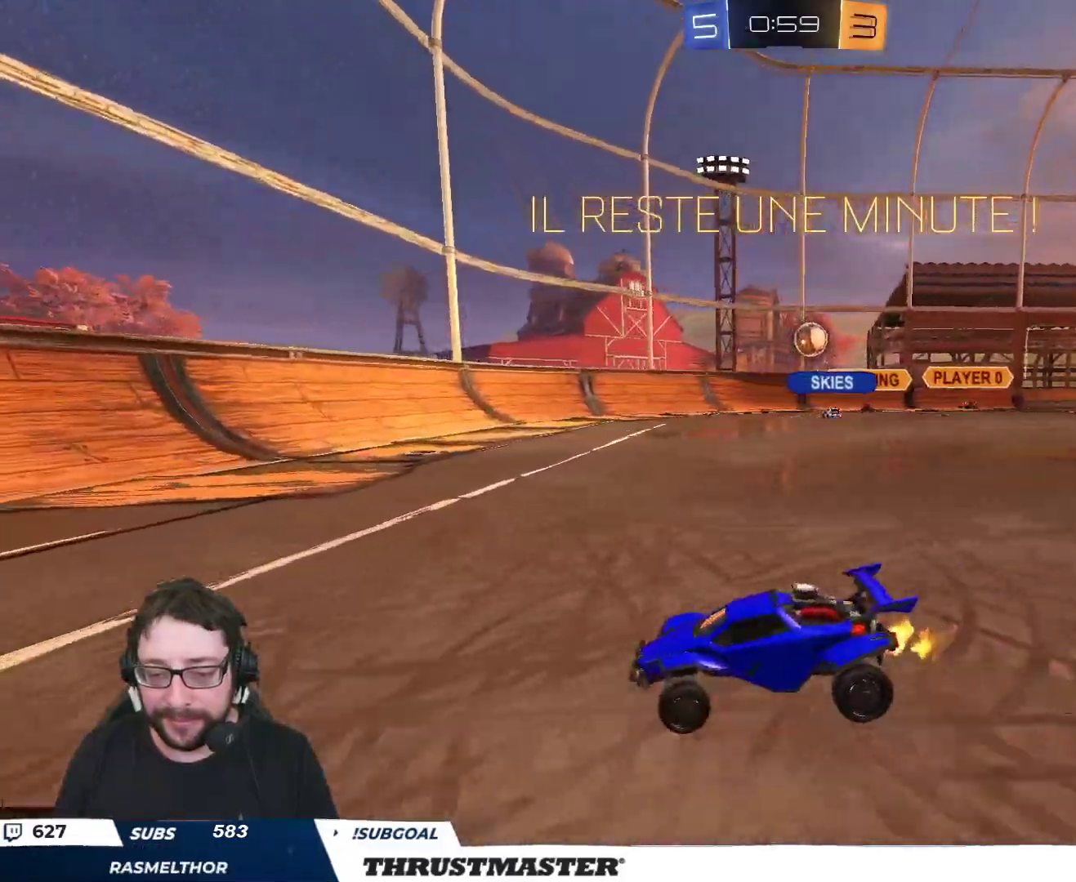
{"buttons": ["R2"], "left_stick": "up-right", "right_stick": "center", "events": [[33, "left_stick", "up-right"], [133, "L2", "down"], [233, "L2", "up"]]}
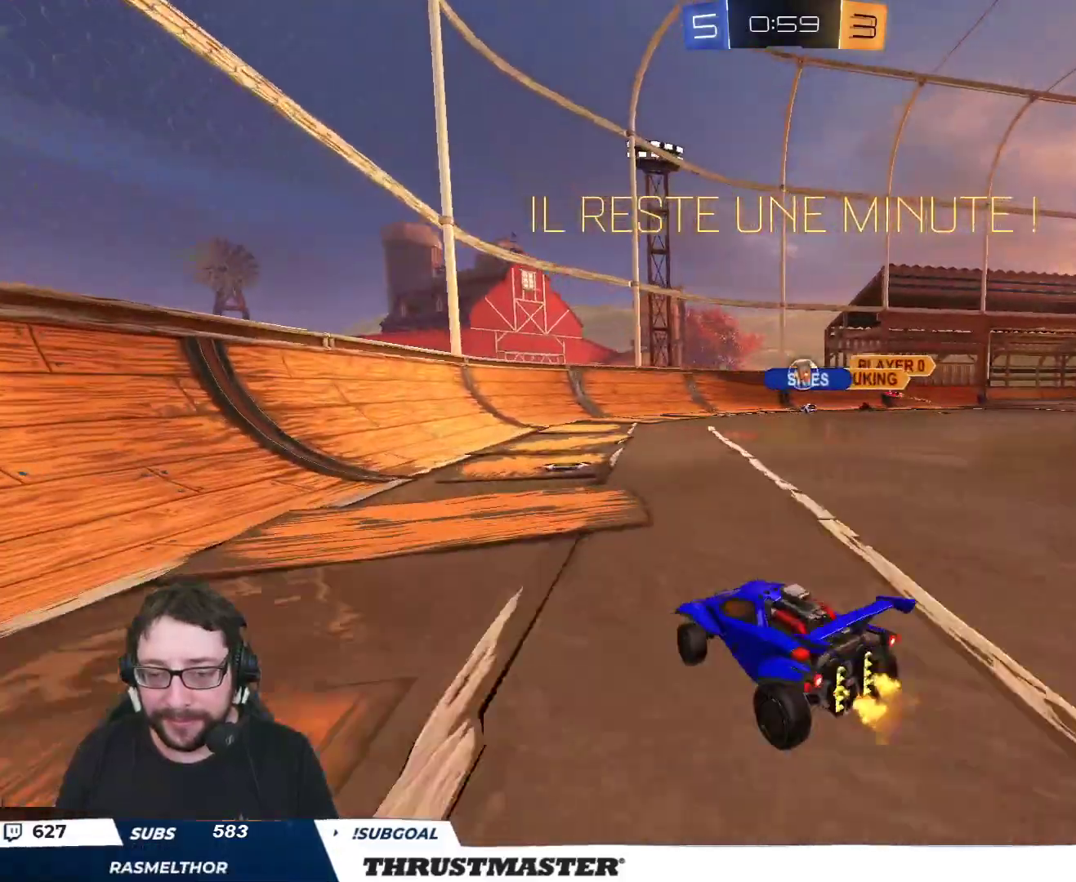
{"buttons": ["R2"], "left_stick": "left", "right_stick": "center", "events": [[350, "left_stick", "down-right"], [400, "left_stick", "down-left"], [483, "left_stick", "left"]]}
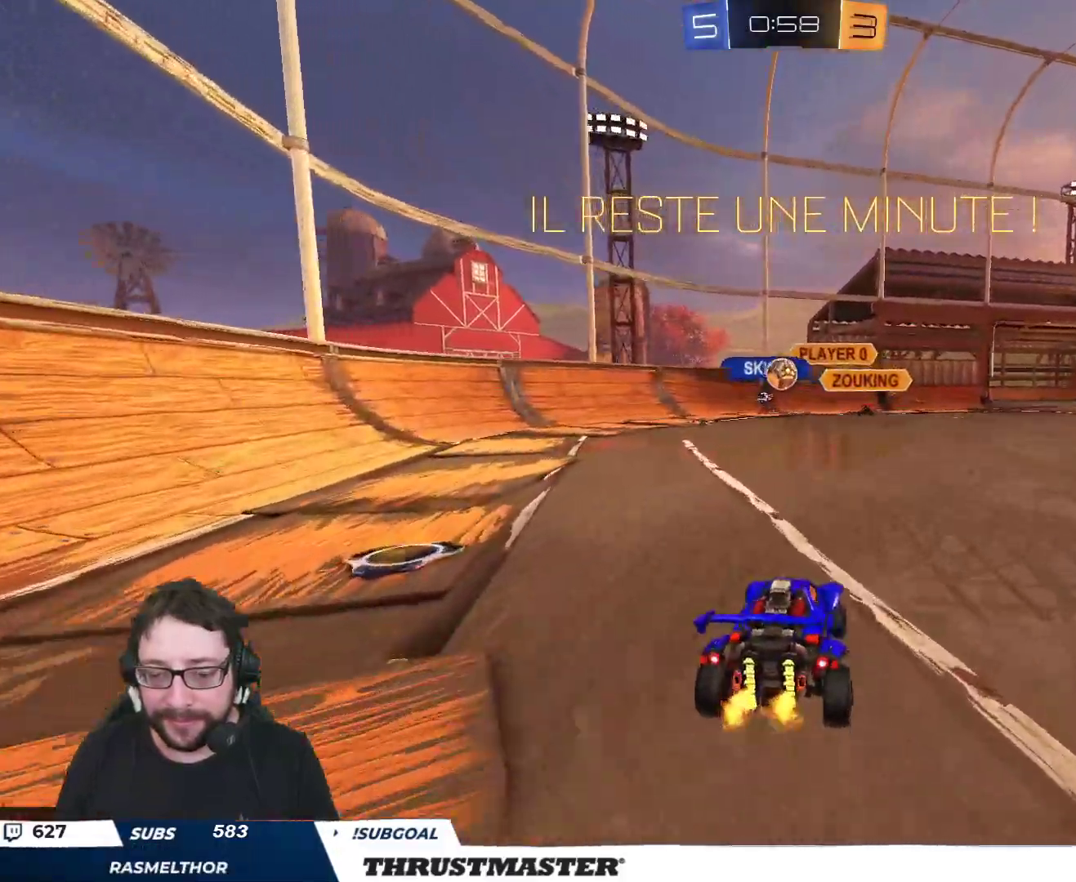
{"buttons": [], "left_stick": "left", "right_stick": "center", "events": [[17, "left_stick", "up-left"], [100, "left_stick", "up-right"], [367, "left_stick", "up"], [433, "R2", "up"], [500, "left_stick", "left"]]}
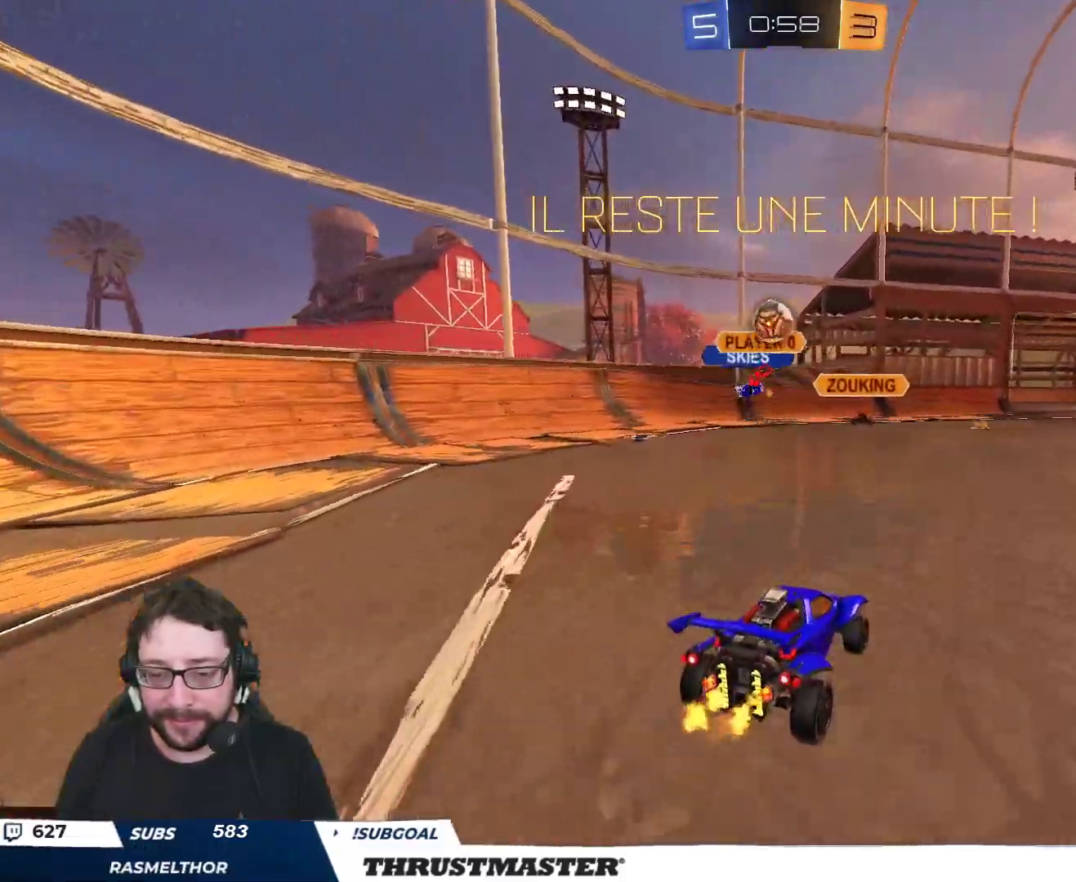
{"buttons": ["A", "B", "R2"], "left_stick": "down-left", "right_stick": "center", "events": [[50, "left_stick", "down-left"], [200, "left_stick", "left"], [300, "R2", "down"], [433, "A", "down"], [433, "B", "down"], [450, "left_stick", "down-left"]]}
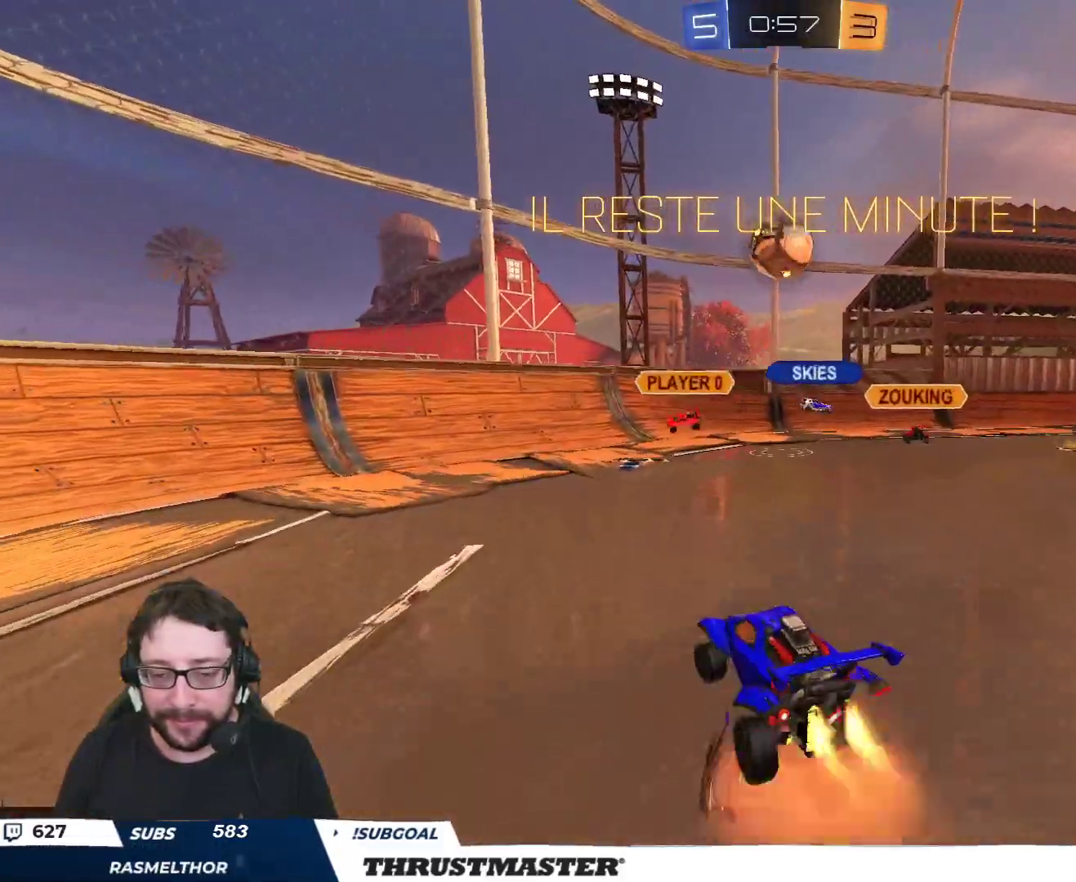
{"buttons": ["B", "R2"], "left_stick": "down", "right_stick": "center", "events": [[67, "A", "up"], [117, "A", "down"], [133, "left_stick", "down"], [167, "A", "up"], [183, "B", "up"], [267, "R2", "up"], [500, "B", "down"], [500, "R2", "down"]]}
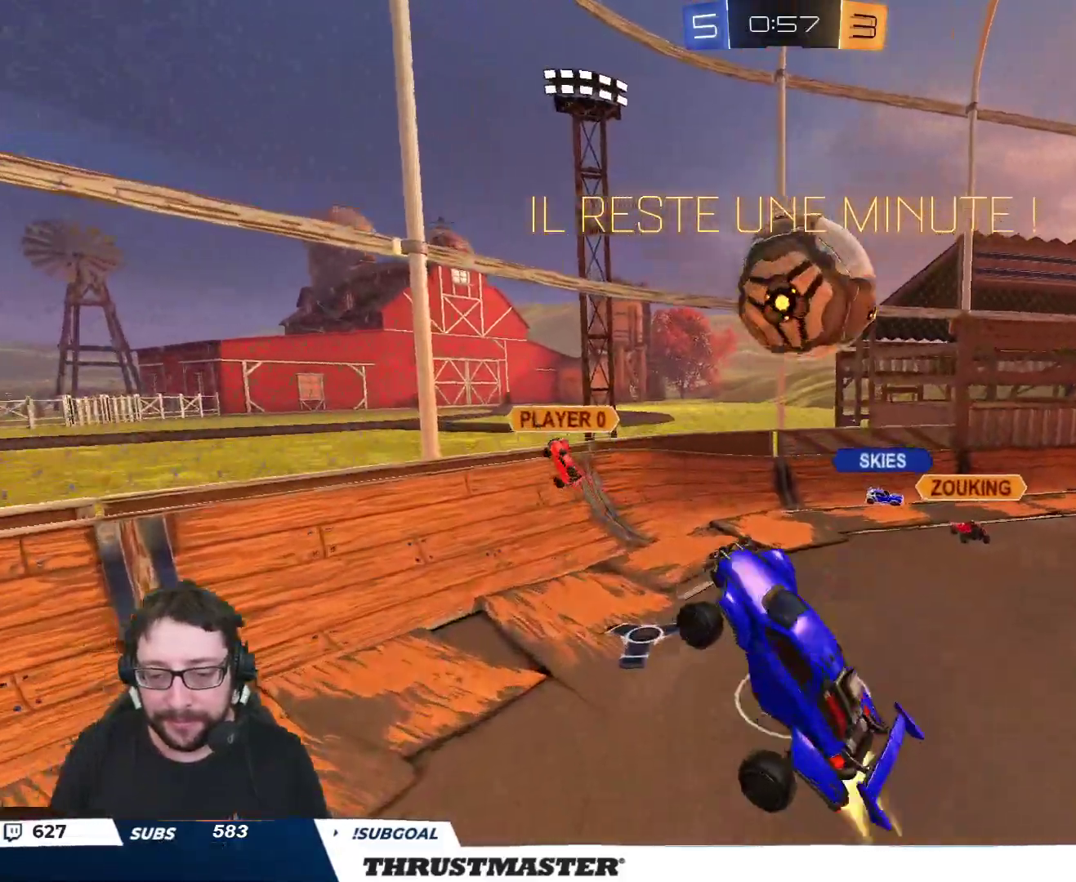
{"buttons": ["L2", "R2"], "left_stick": "right", "right_stick": "center", "events": [[117, "L2", "down"], [183, "left_stick", "right"], [333, "B", "up"], [383, "left_stick", "down-right"], [500, "left_stick", "right"]]}
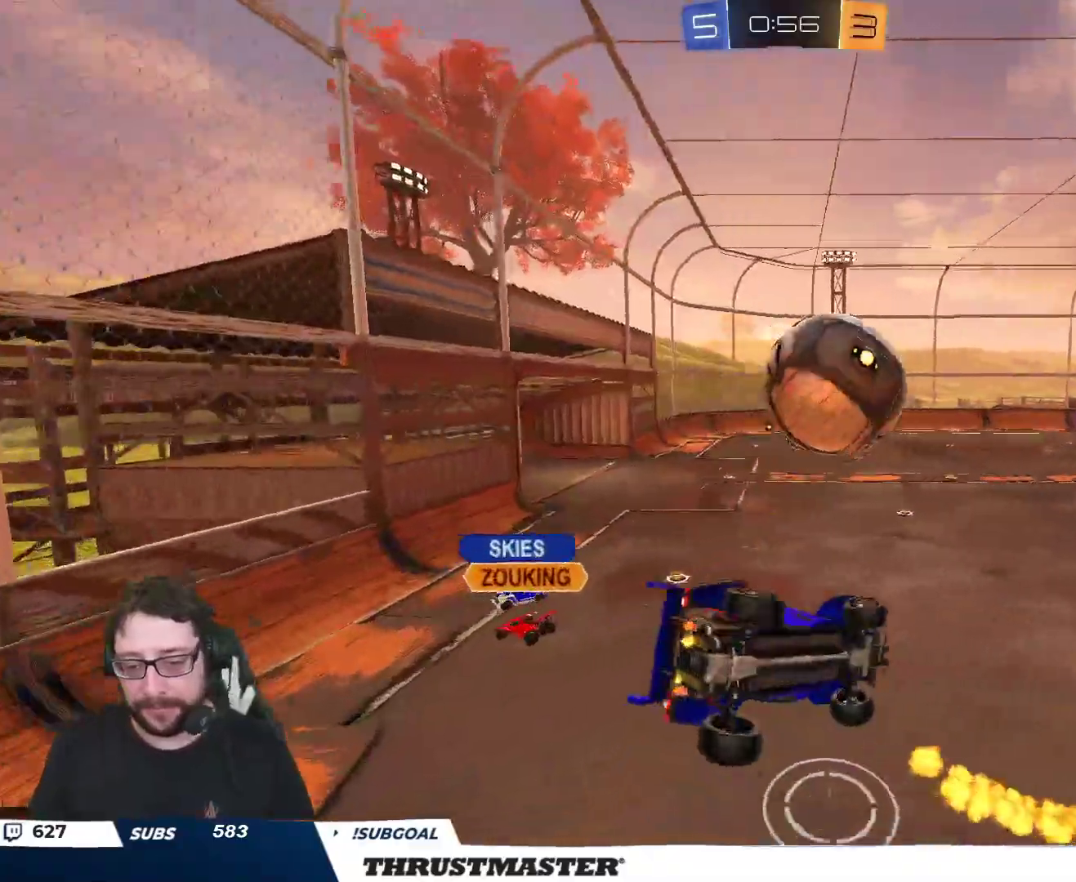
{"buttons": ["B", "L2", "R2"], "left_stick": "right", "right_stick": "center", "events": [[383, "B", "down"]]}